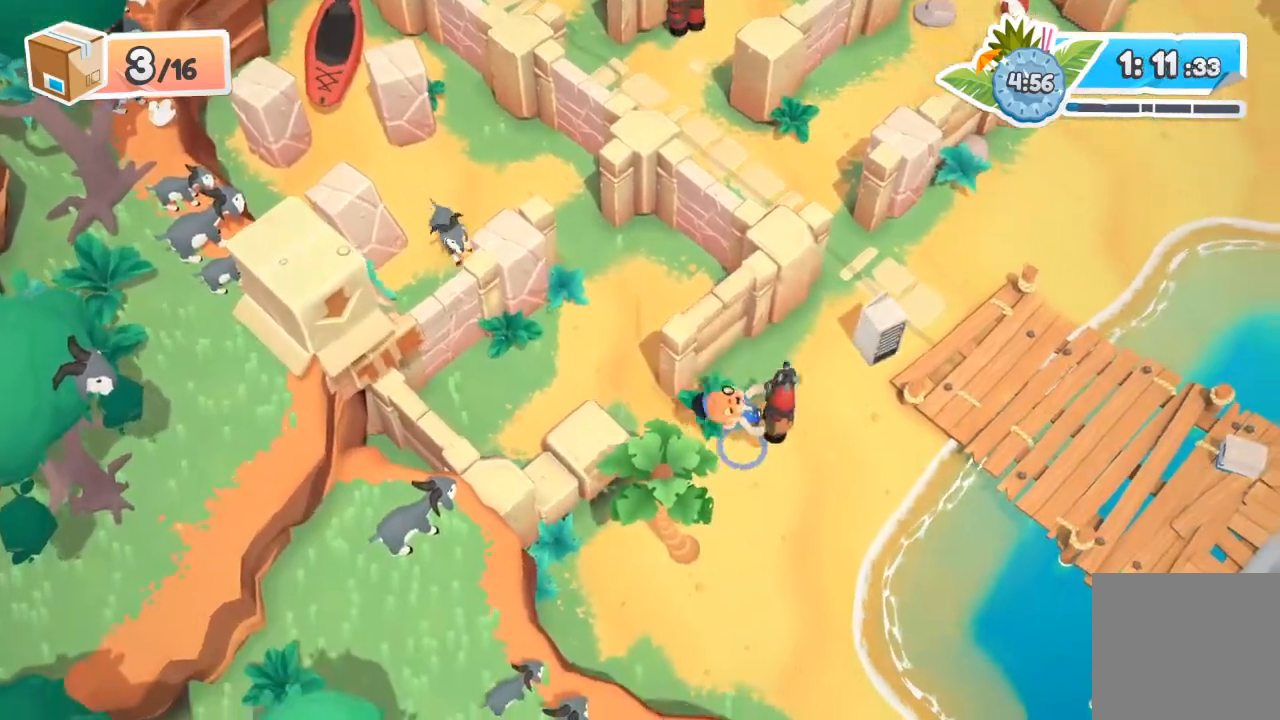
Gameplay with a controller (Xbox layout); each line is a JSON object with the inputs held at the frame after it. "events" lists button and stick changes between this image and that frame as [ms after this image, input, new state], when the widget could be followed in between. Not read: L1 R1 right_stick.
{"buttons": ["R2"], "left_stick": "right", "events": []}
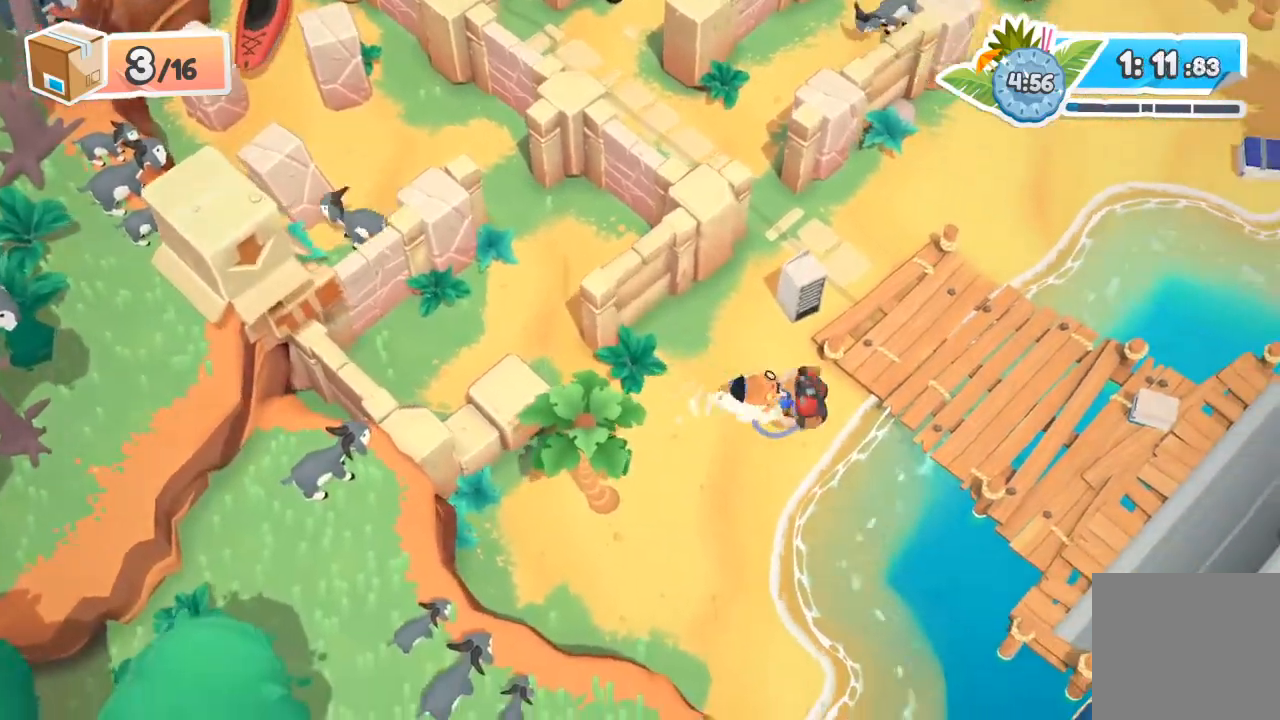
{"buttons": ["R2"], "left_stick": "right", "events": [[100, "A", "down"], [233, "A", "up"]]}
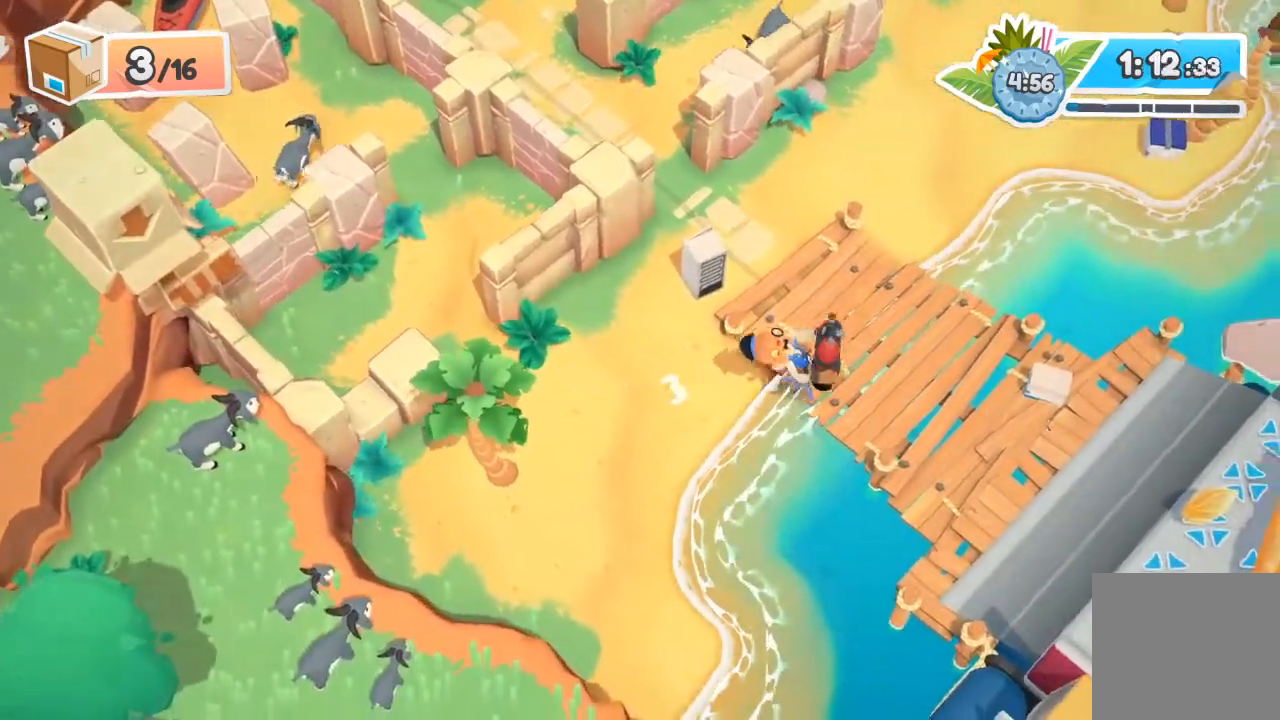
{"buttons": ["A", "X", "R2"], "left_stick": "right", "events": [[400, "A", "down"], [500, "X", "down"]]}
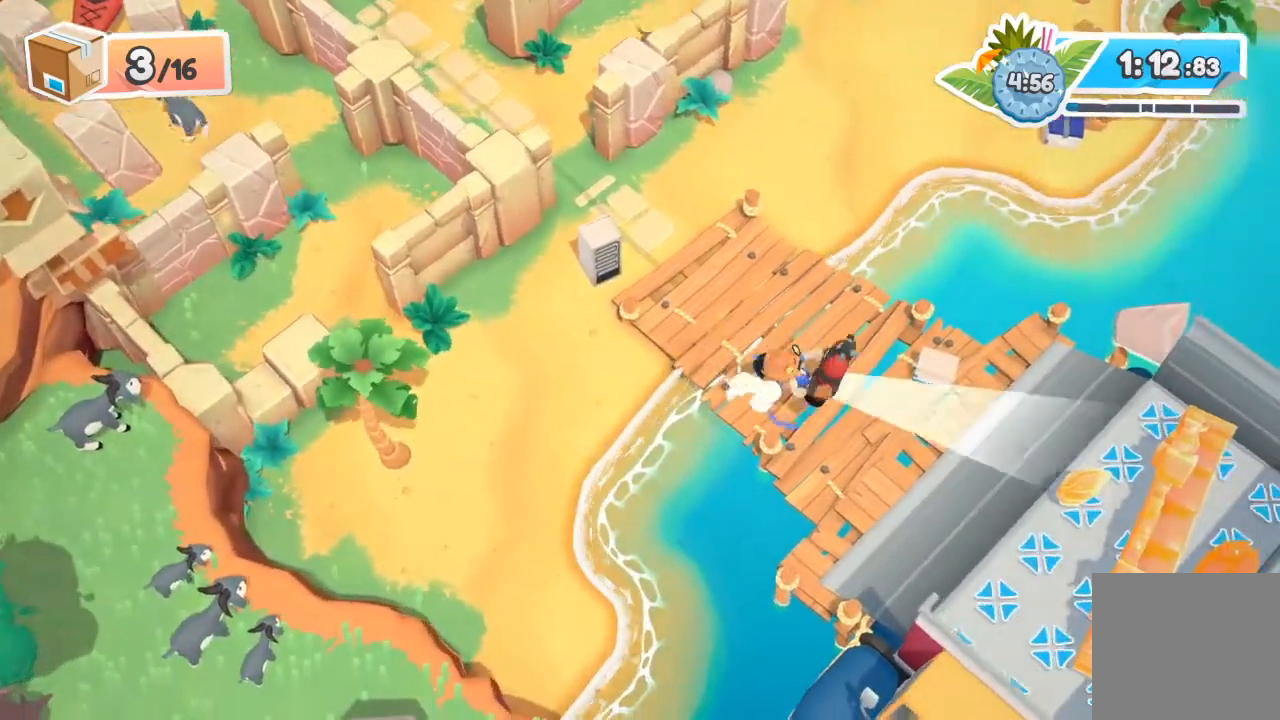
{"buttons": [], "left_stick": "left", "events": [[100, "A", "up"], [100, "X", "up"], [167, "R2", "up"], [167, "left_stick", "center"], [233, "left_stick", "left"]]}
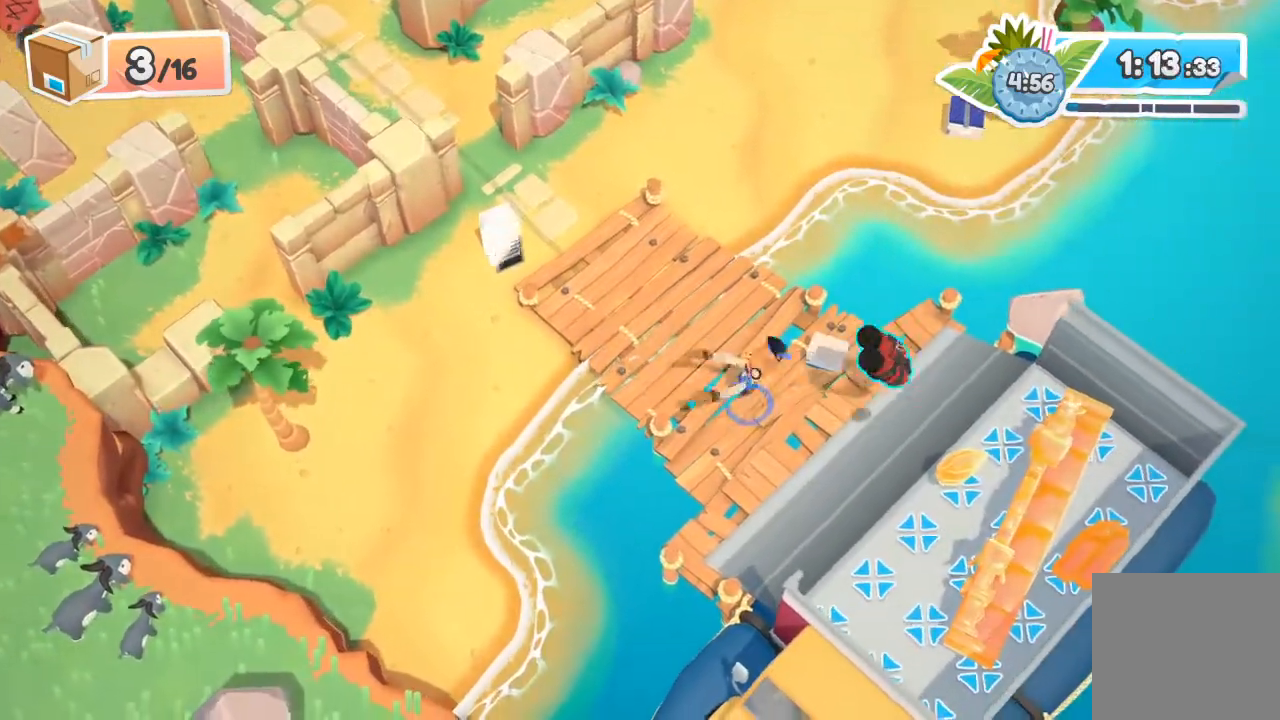
{"buttons": [], "left_stick": "left", "events": []}
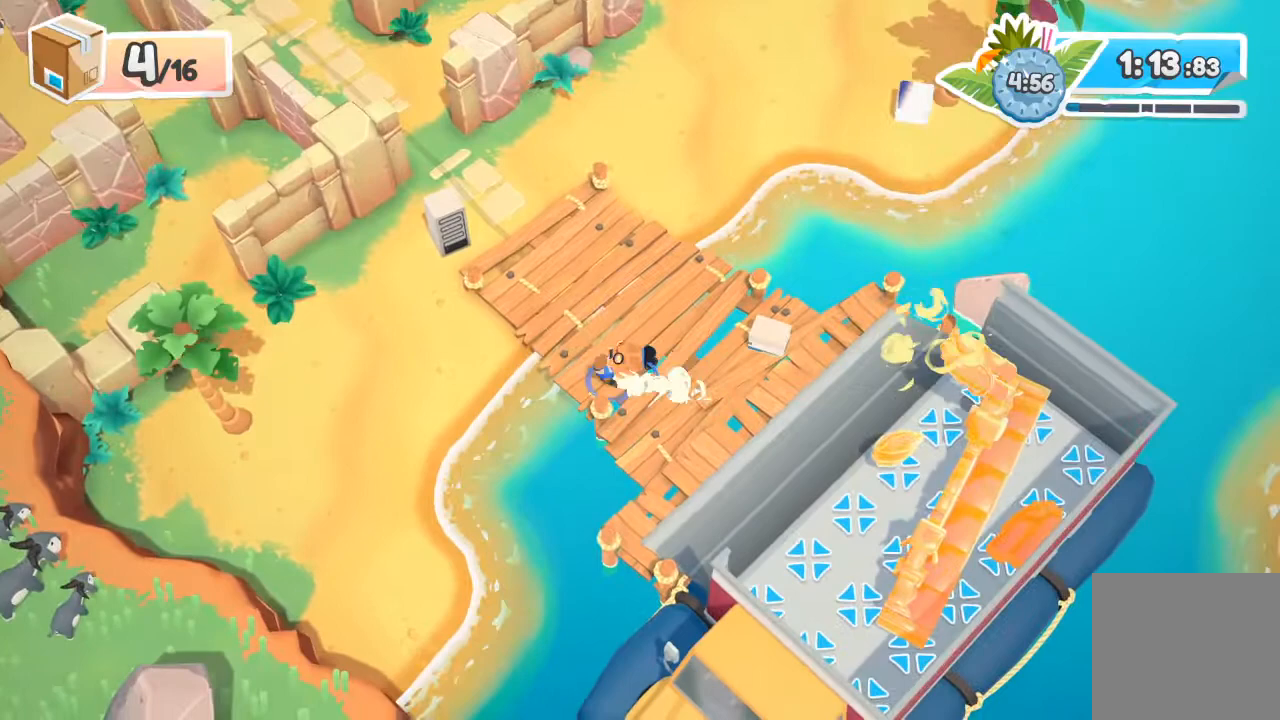
{"buttons": [], "left_stick": "left", "events": [[233, "A", "down"], [367, "A", "up"]]}
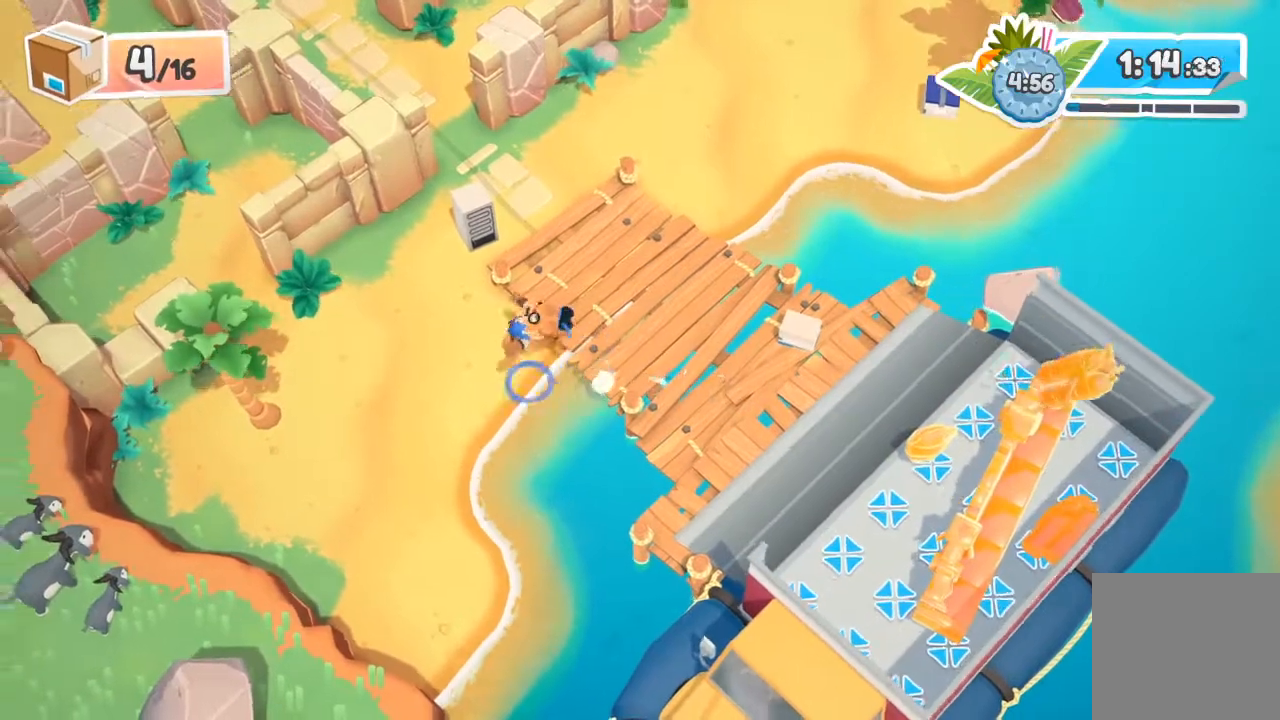
{"buttons": ["A"], "left_stick": "left", "events": [[467, "A", "down"]]}
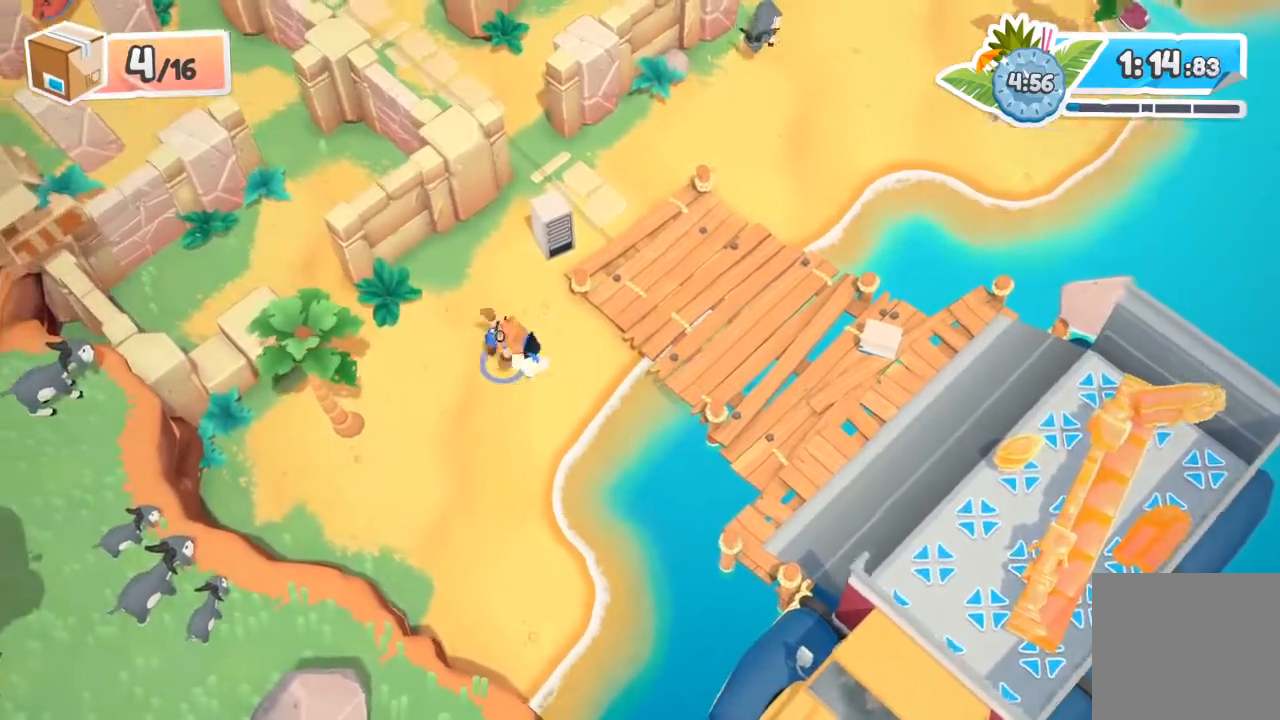
{"buttons": [], "left_stick": "left", "events": [[67, "A", "up"]]}
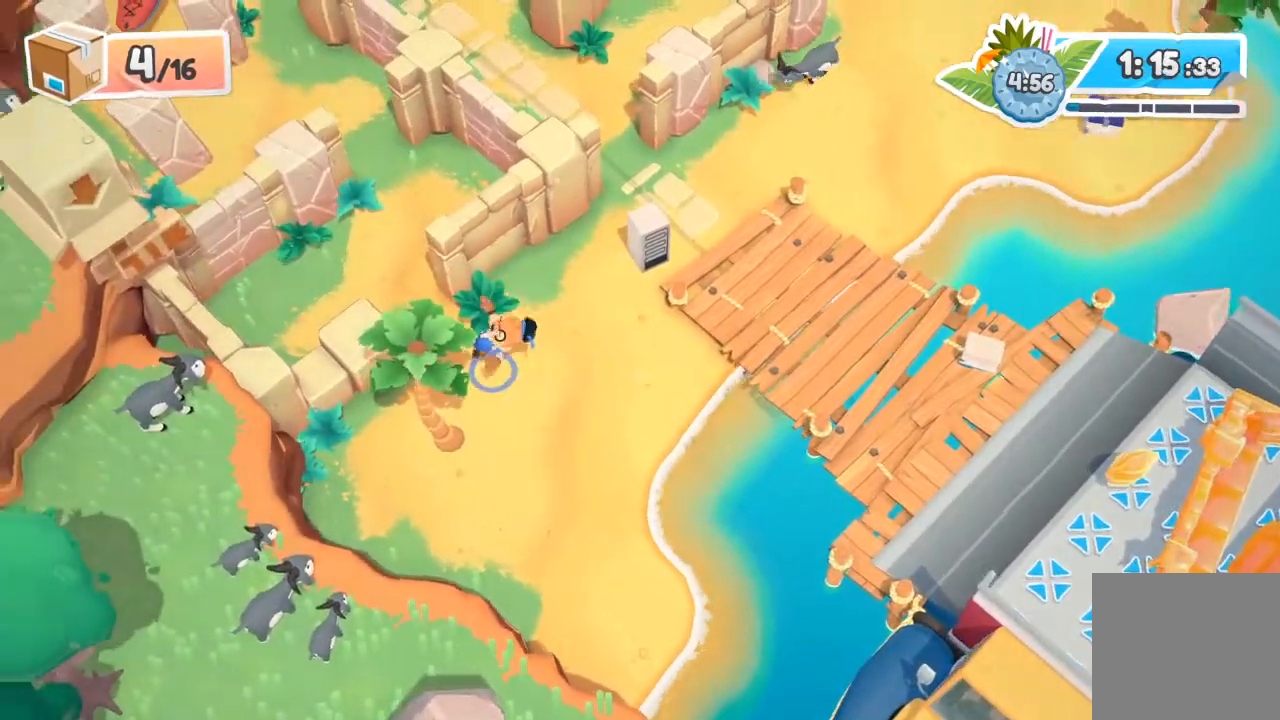
{"buttons": [], "left_stick": "up", "events": [[67, "left_stick", "up-left"], [233, "A", "down"], [333, "A", "up"], [467, "left_stick", "up"]]}
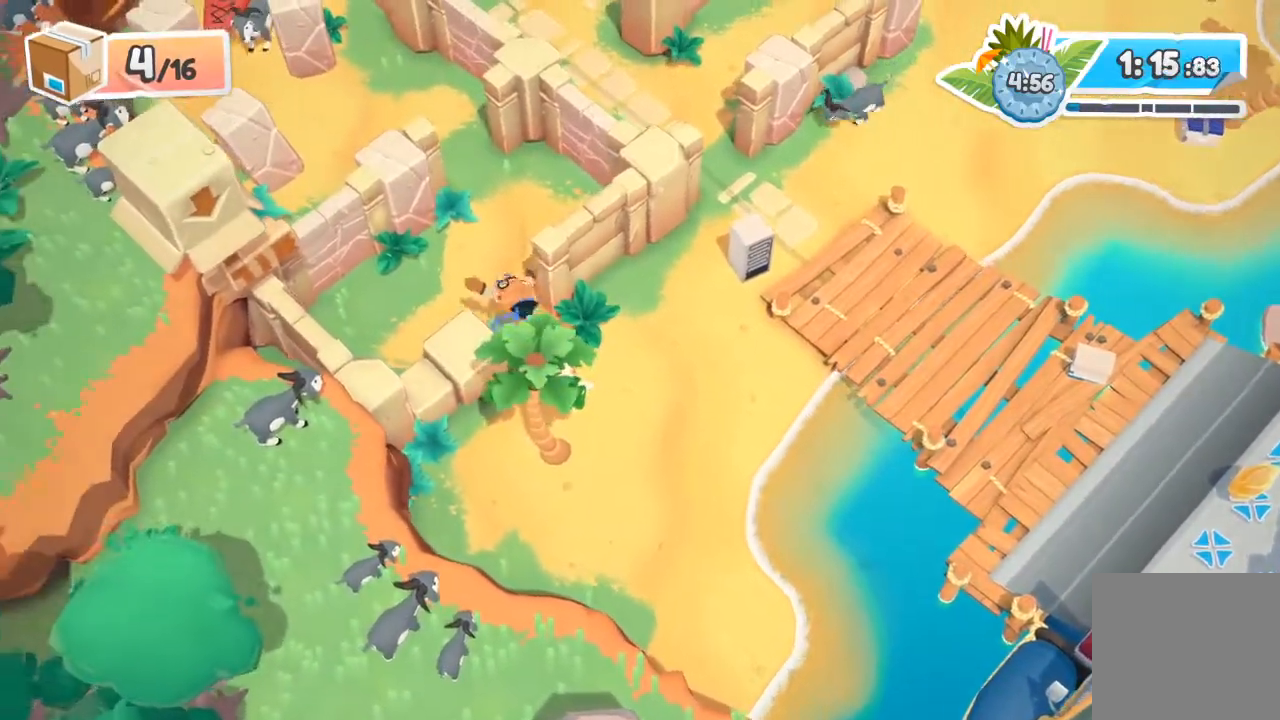
{"buttons": [], "left_stick": "up", "events": [[433, "A", "down"], [500, "A", "up"]]}
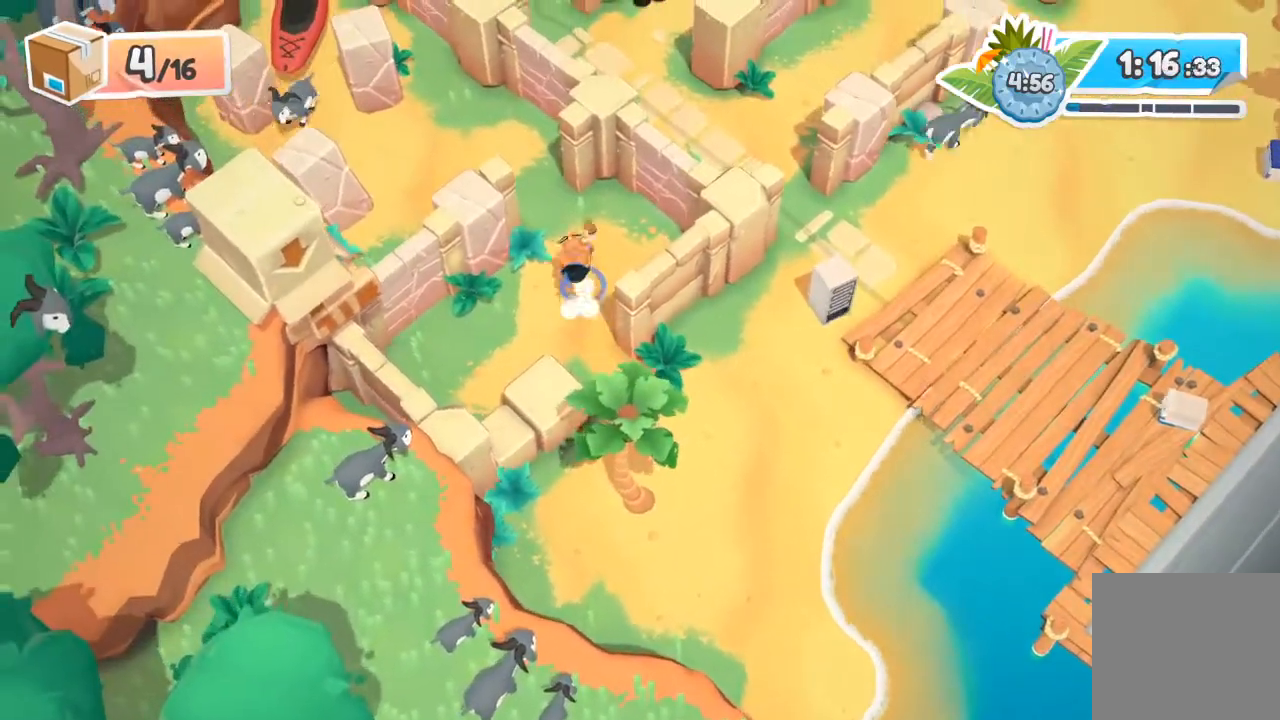
{"buttons": [], "left_stick": "up-left", "events": [[200, "left_stick", "up-left"]]}
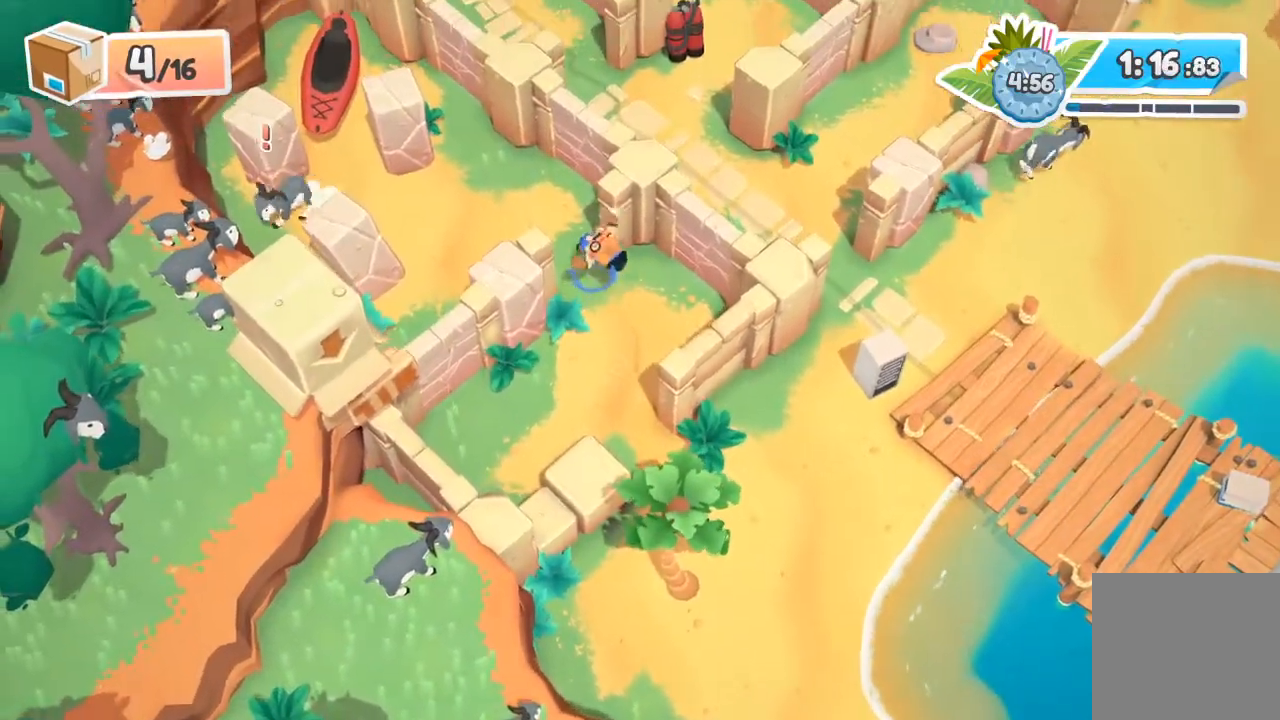
{"buttons": [], "left_stick": "left", "events": [[167, "A", "down"], [200, "left_stick", "left"], [267, "A", "up"]]}
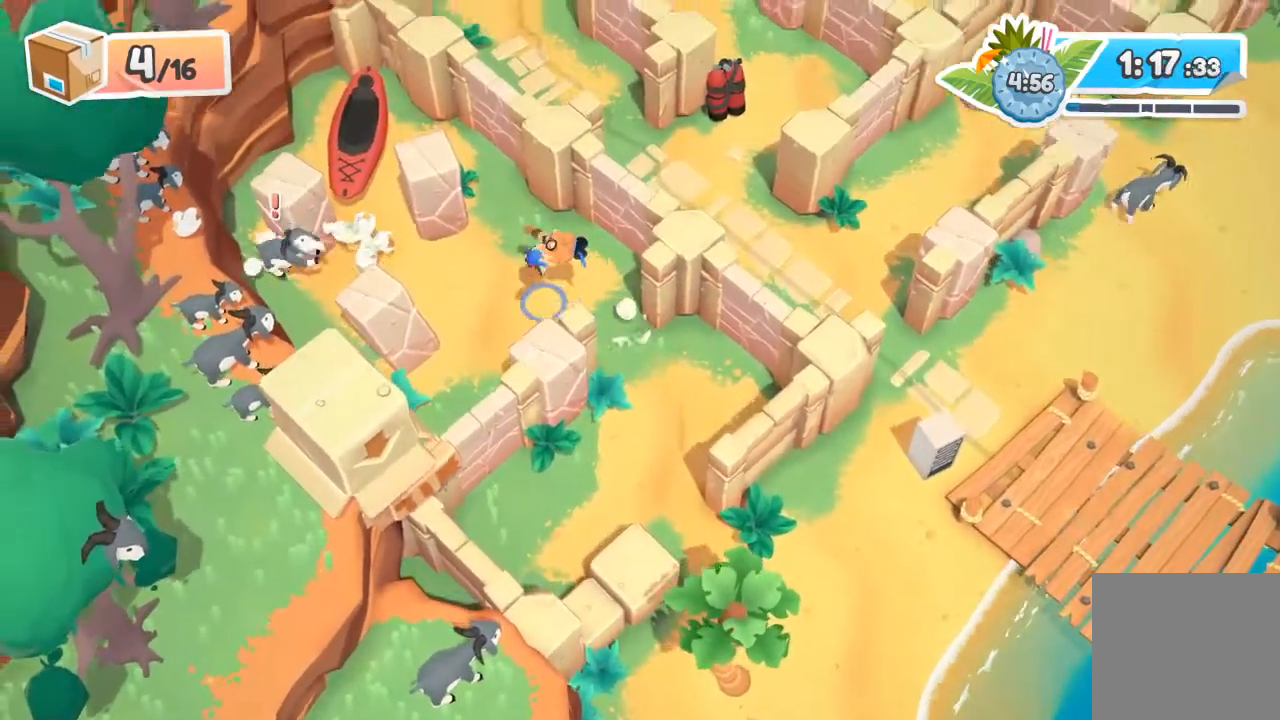
{"buttons": [], "left_stick": "left", "events": []}
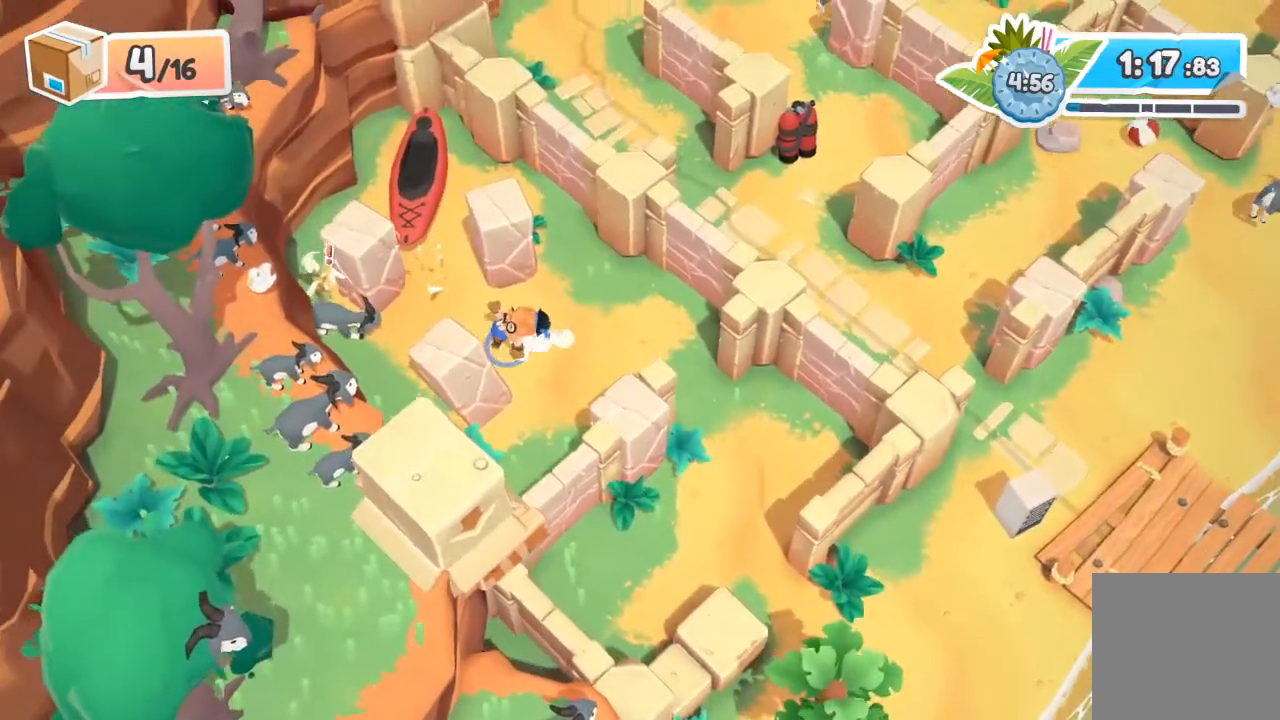
{"buttons": ["R2"], "left_stick": "left", "events": [[67, "R2", "down"]]}
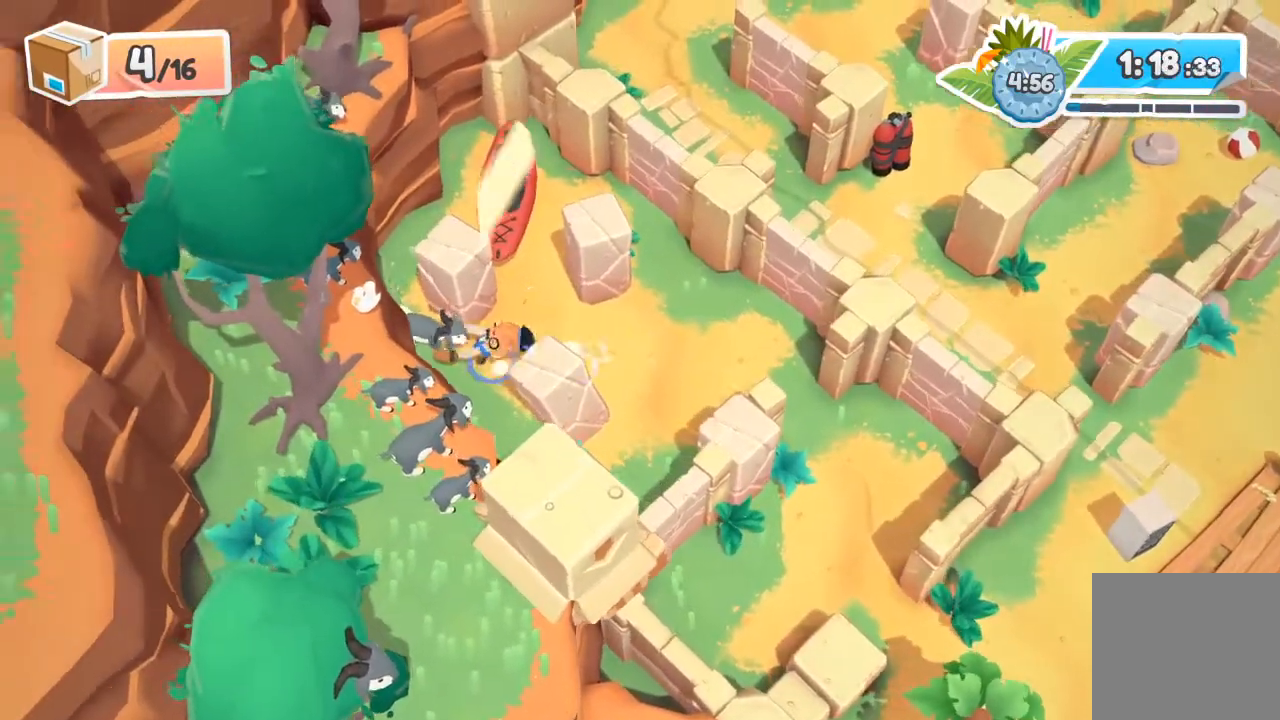
{"buttons": [], "left_stick": "right", "events": [[167, "left_stick", "up-left"], [233, "A", "down"], [233, "X", "down"], [400, "A", "up"], [400, "X", "up"], [433, "R2", "up"], [433, "left_stick", "right"]]}
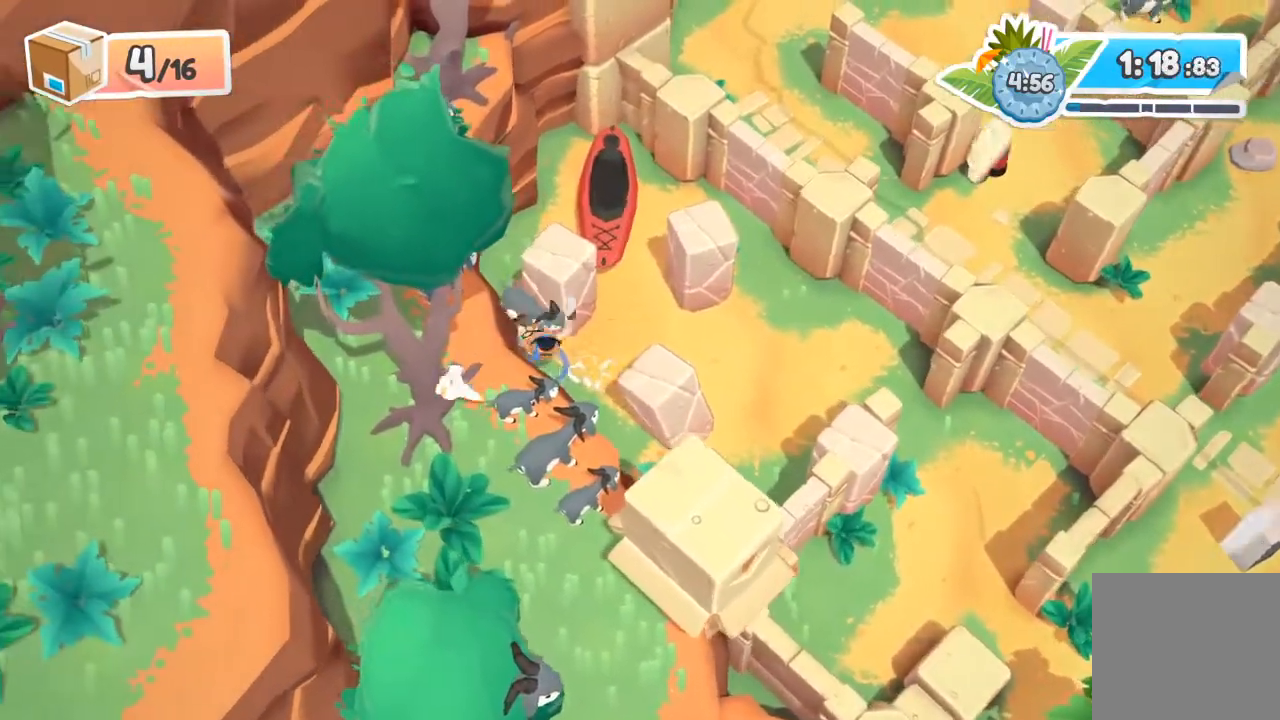
{"buttons": [], "left_stick": "up", "events": [[200, "left_stick", "up-right"], [300, "left_stick", "up"]]}
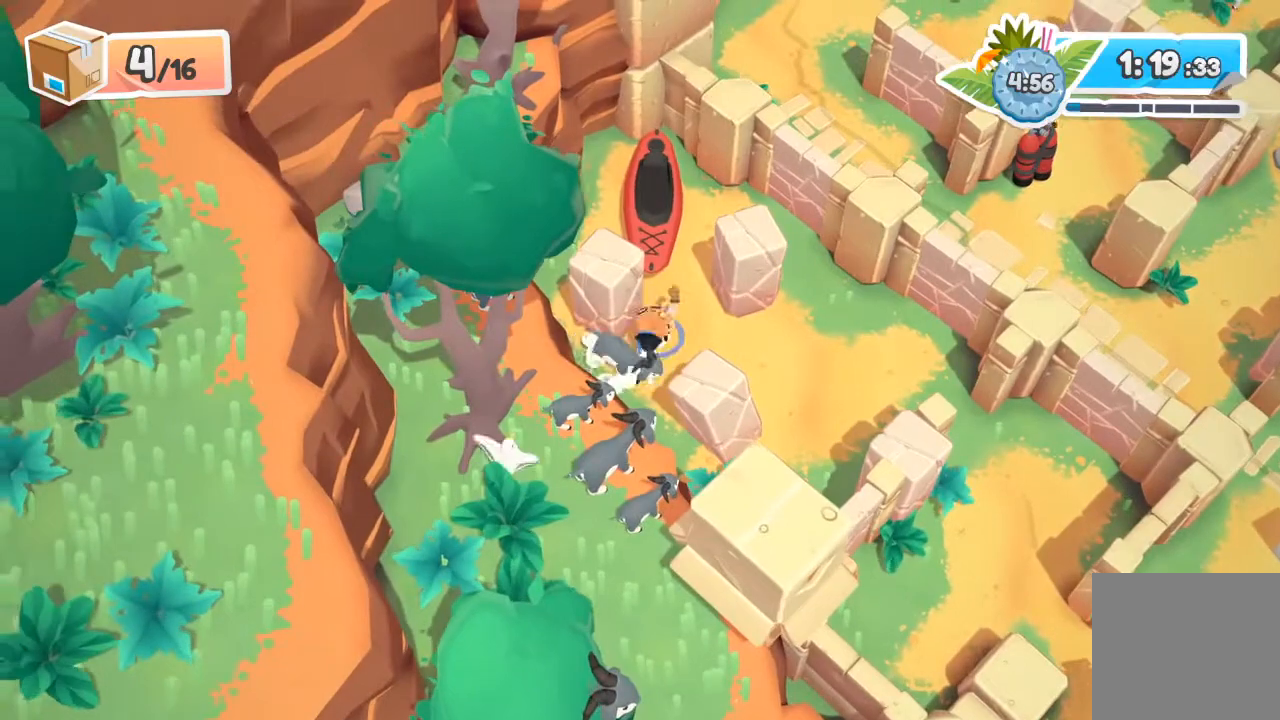
{"buttons": ["R2"], "left_stick": "down-right", "events": [[67, "left_stick", "up-left"], [200, "R2", "down"], [200, "left_stick", "up"], [300, "left_stick", "center"], [367, "left_stick", "down-right"]]}
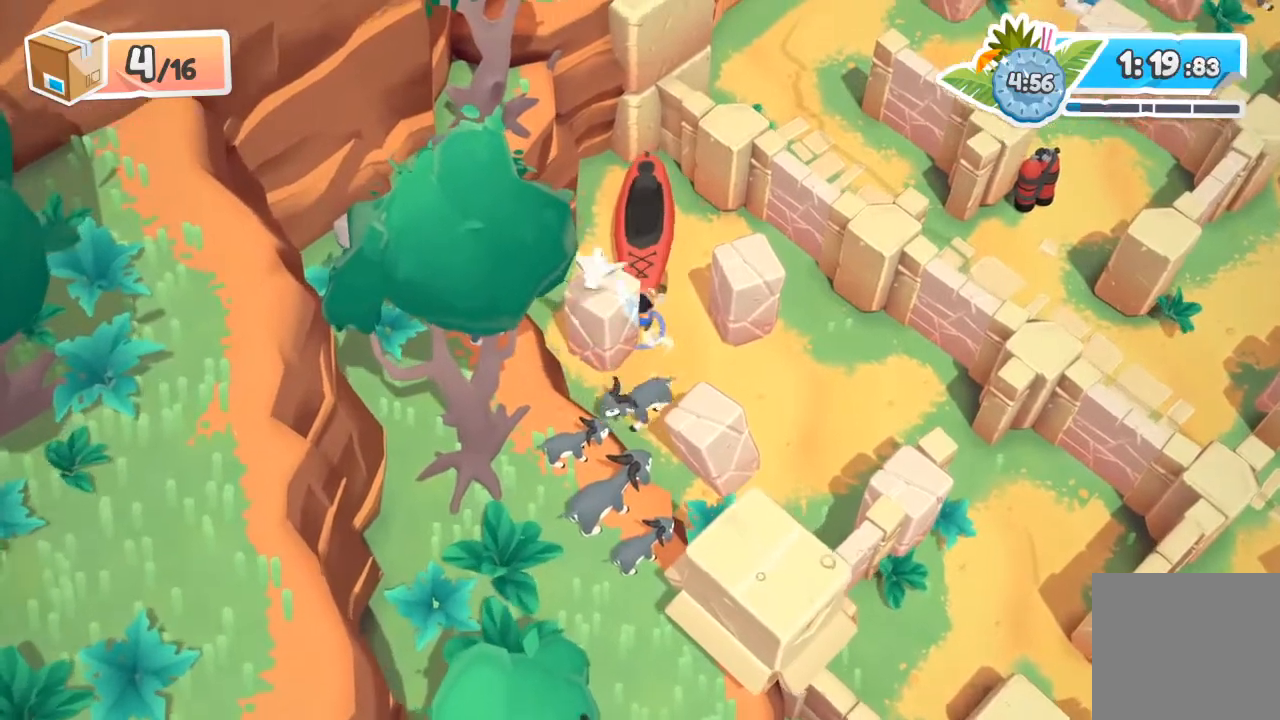
{"buttons": ["R2"], "left_stick": "down-right", "events": [[200, "A", "down"], [333, "A", "up"]]}
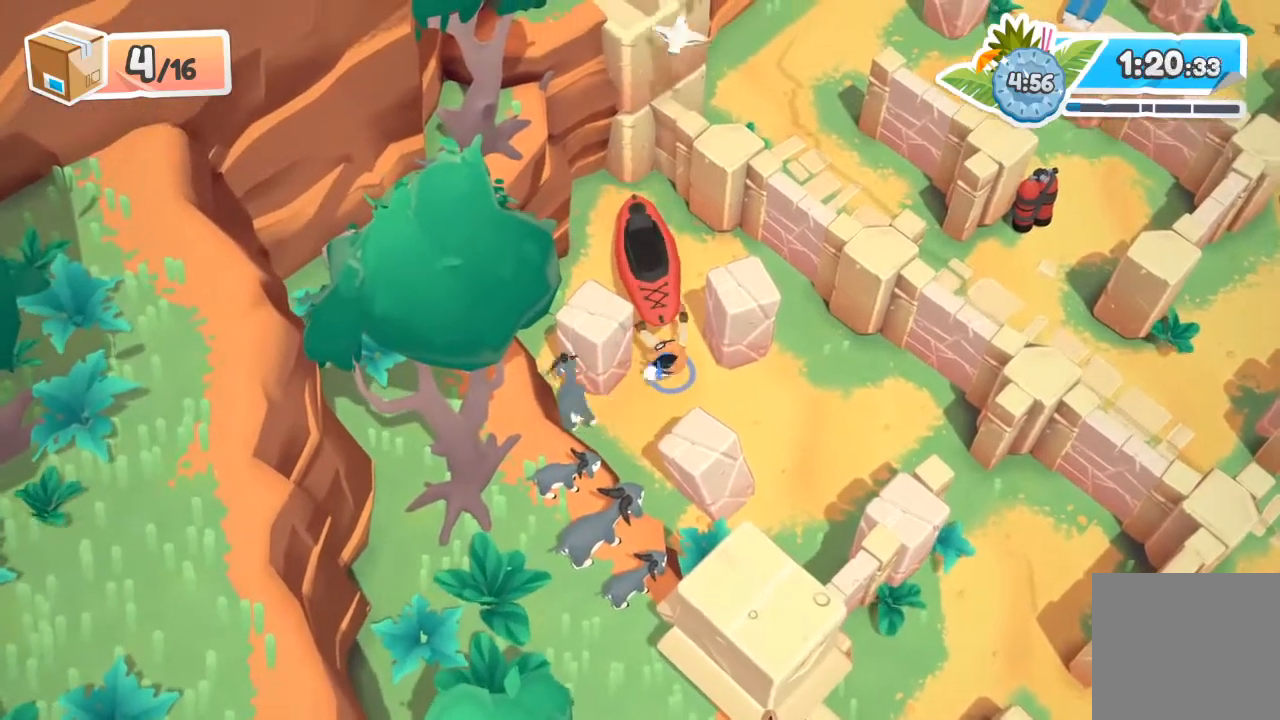
{"buttons": ["A", "R2"], "left_stick": "down", "events": [[33, "left_stick", "down"], [500, "A", "down"]]}
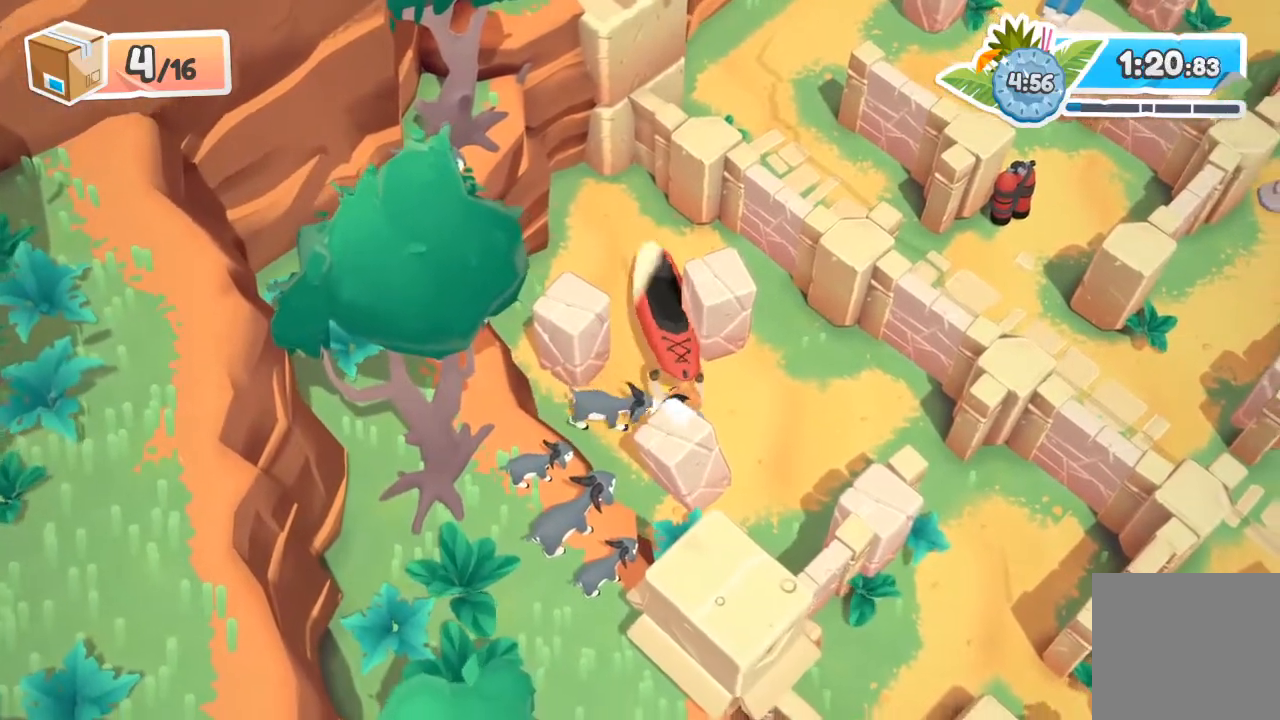
{"buttons": ["A", "R2"], "left_stick": "down-right", "events": [[133, "A", "up"], [400, "left_stick", "down-right"], [433, "A", "down"]]}
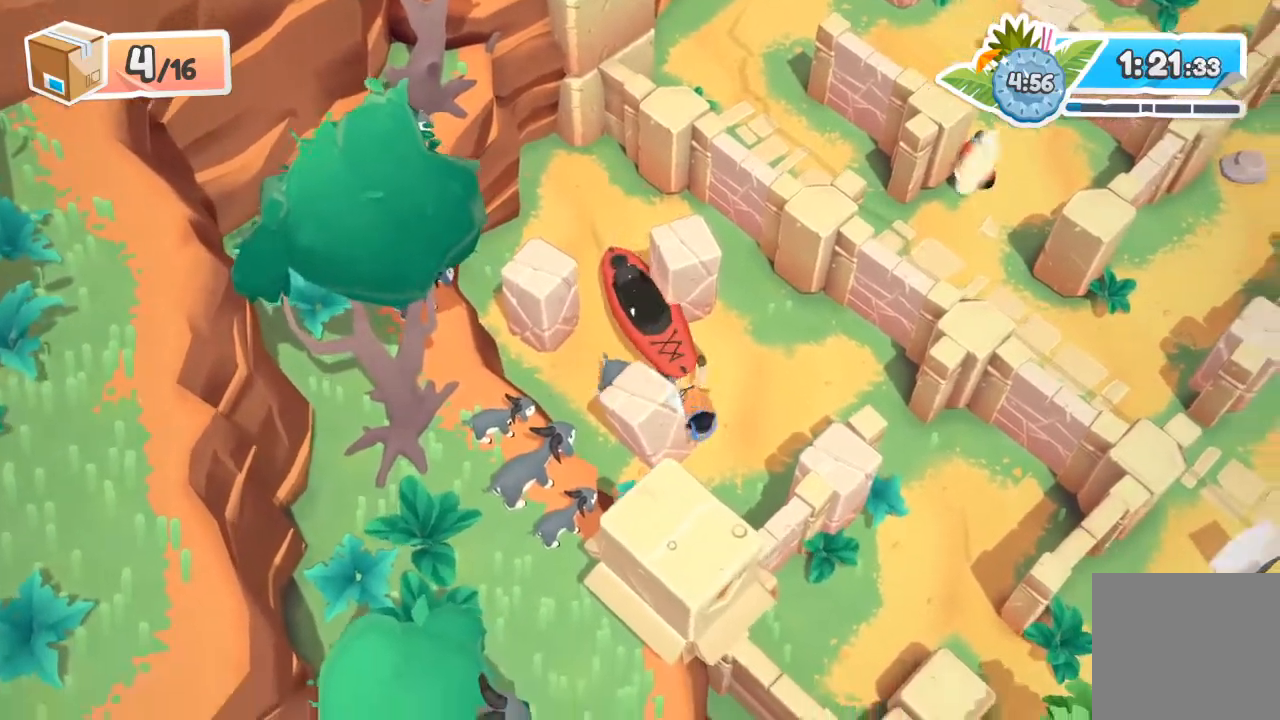
{"buttons": ["R2"], "left_stick": "right", "events": [[67, "A", "up"], [233, "left_stick", "right"], [333, "A", "down"], [467, "A", "up"]]}
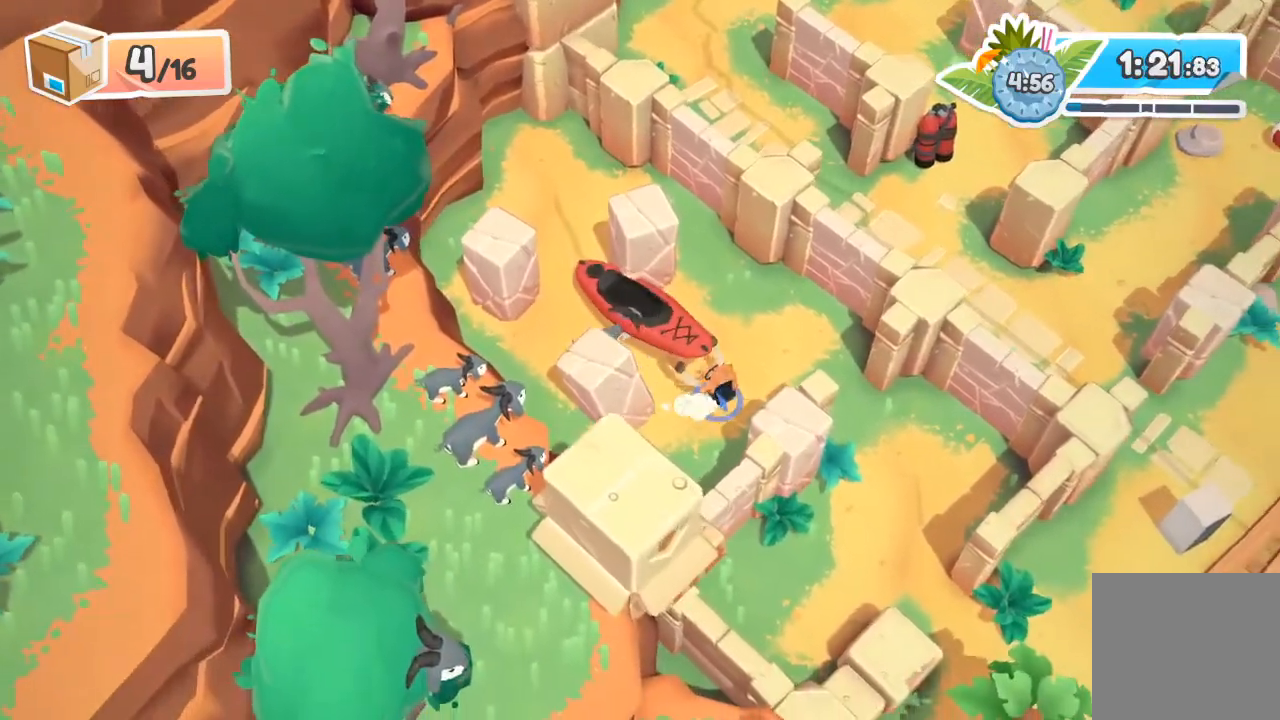
{"buttons": ["R2"], "left_stick": "right", "events": [[200, "A", "down"], [300, "A", "up"]]}
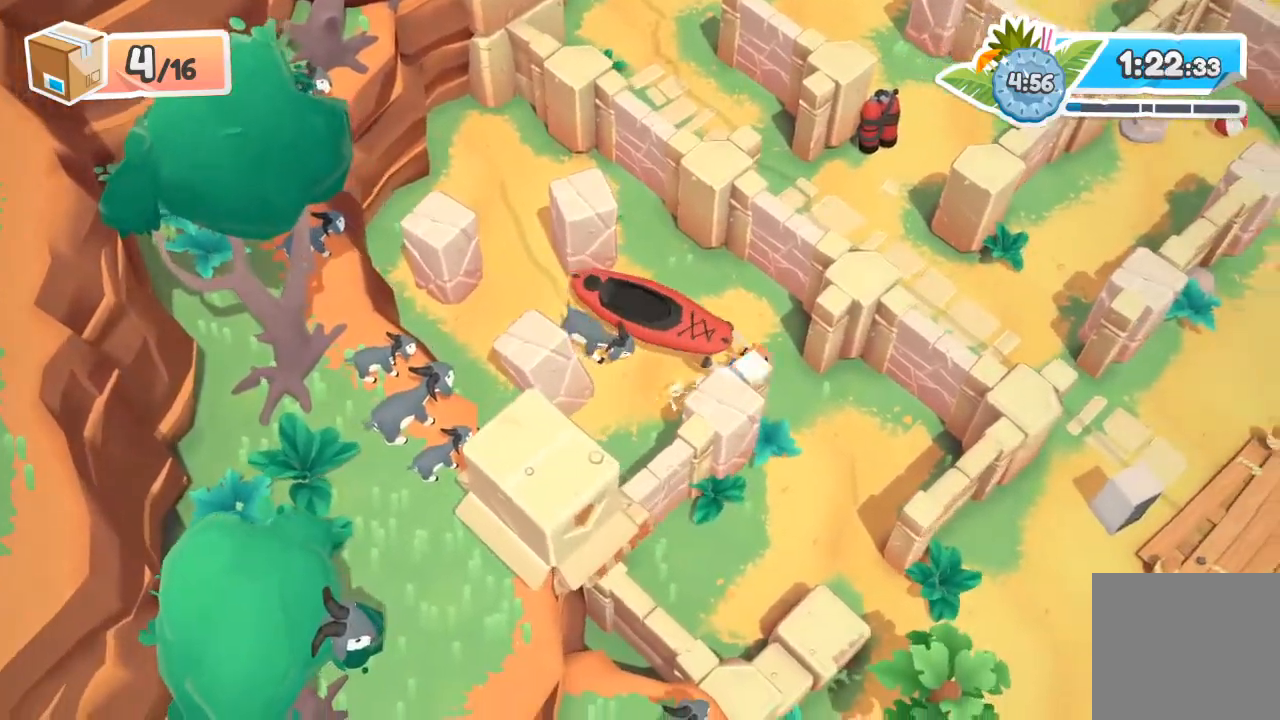
{"buttons": ["R2"], "left_stick": "down", "events": [[100, "left_stick", "down-right"], [133, "A", "down"], [267, "A", "up"], [433, "left_stick", "down"]]}
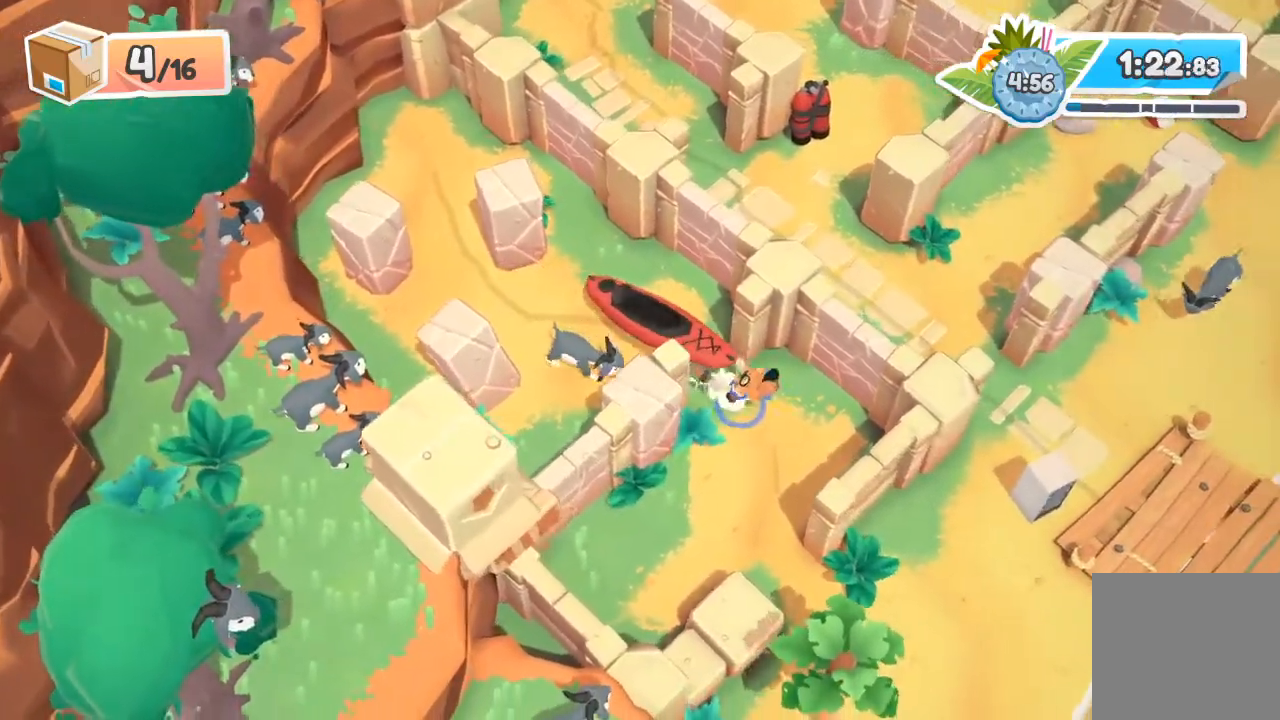
{"buttons": ["R2"], "left_stick": "down", "events": [[133, "A", "down"], [267, "A", "up"]]}
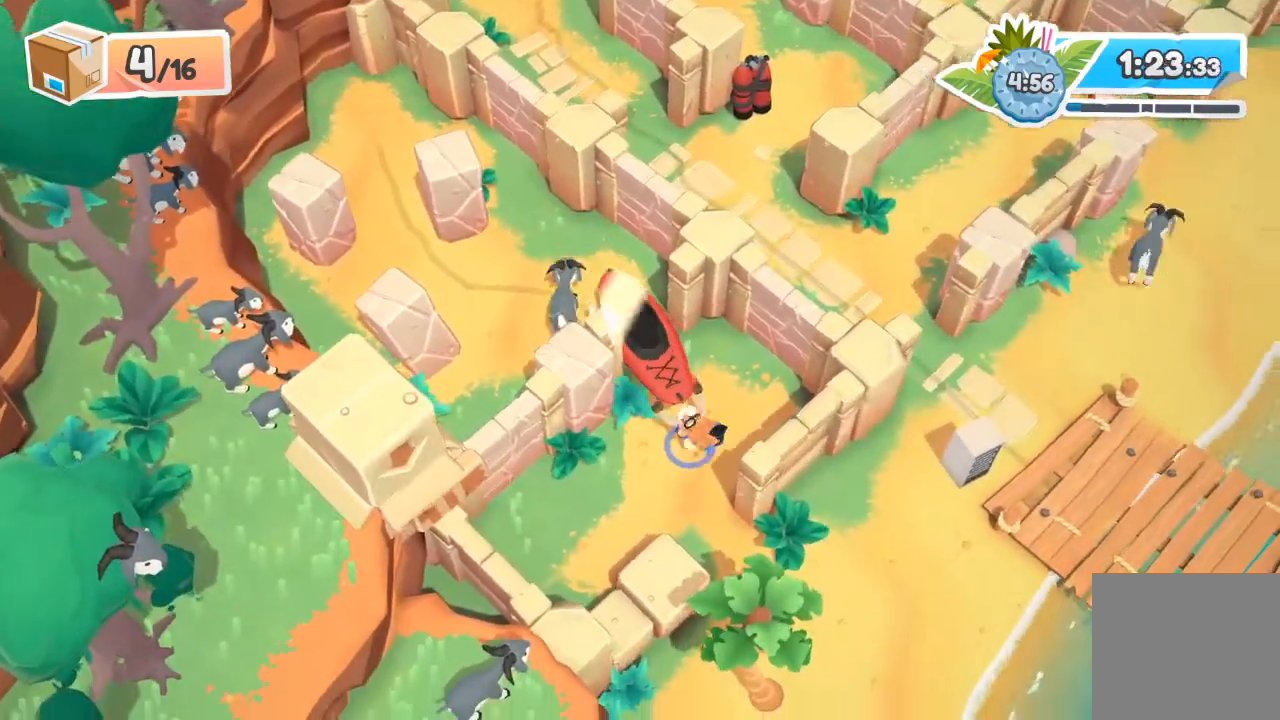
{"buttons": ["R2"], "left_stick": "down", "events": [[200, "A", "down"], [300, "A", "up"]]}
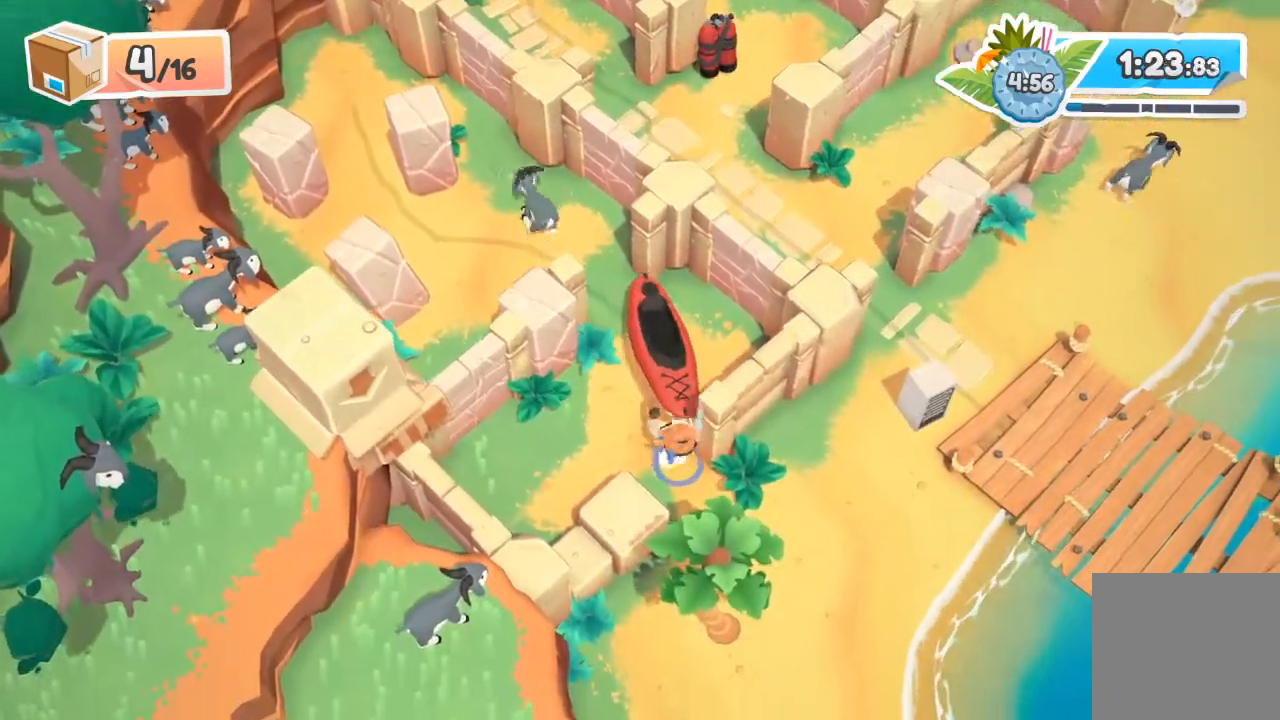
{"buttons": ["R2"], "left_stick": "down", "events": [[367, "A", "down"], [467, "A", "up"]]}
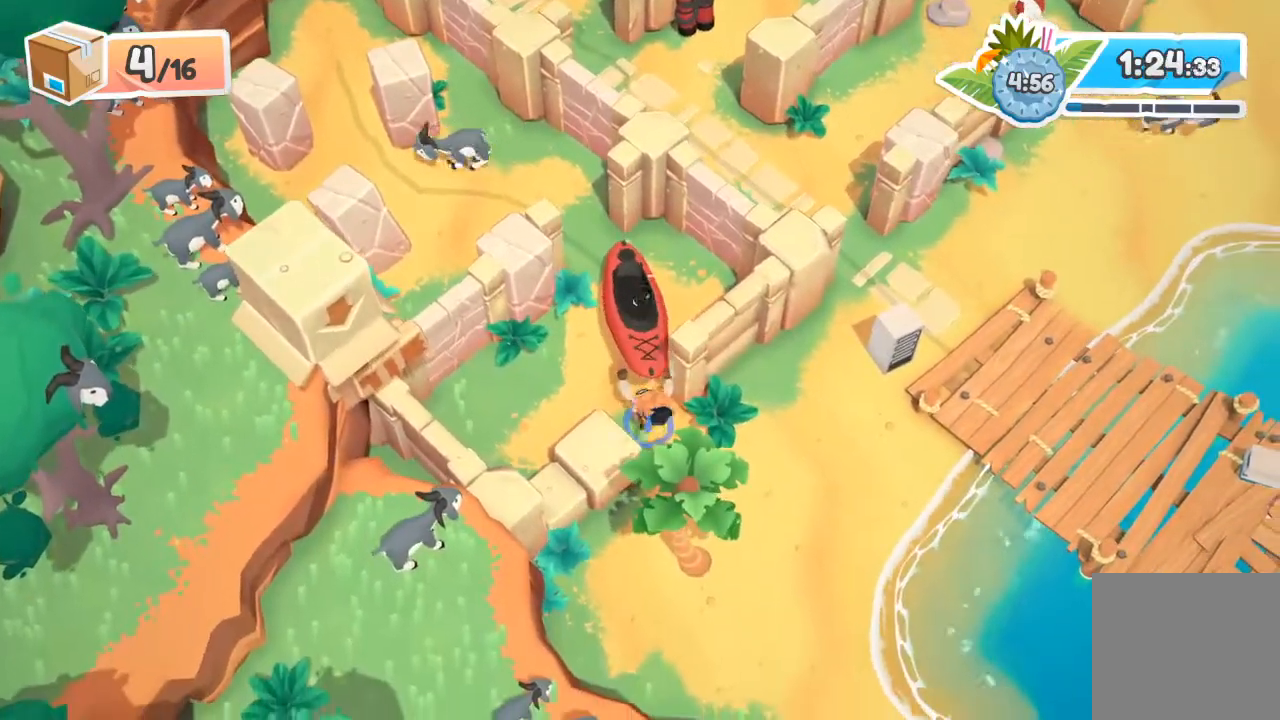
{"buttons": ["R2"], "left_stick": "down-right", "events": [[300, "A", "down"], [333, "left_stick", "down-right"], [433, "A", "up"]]}
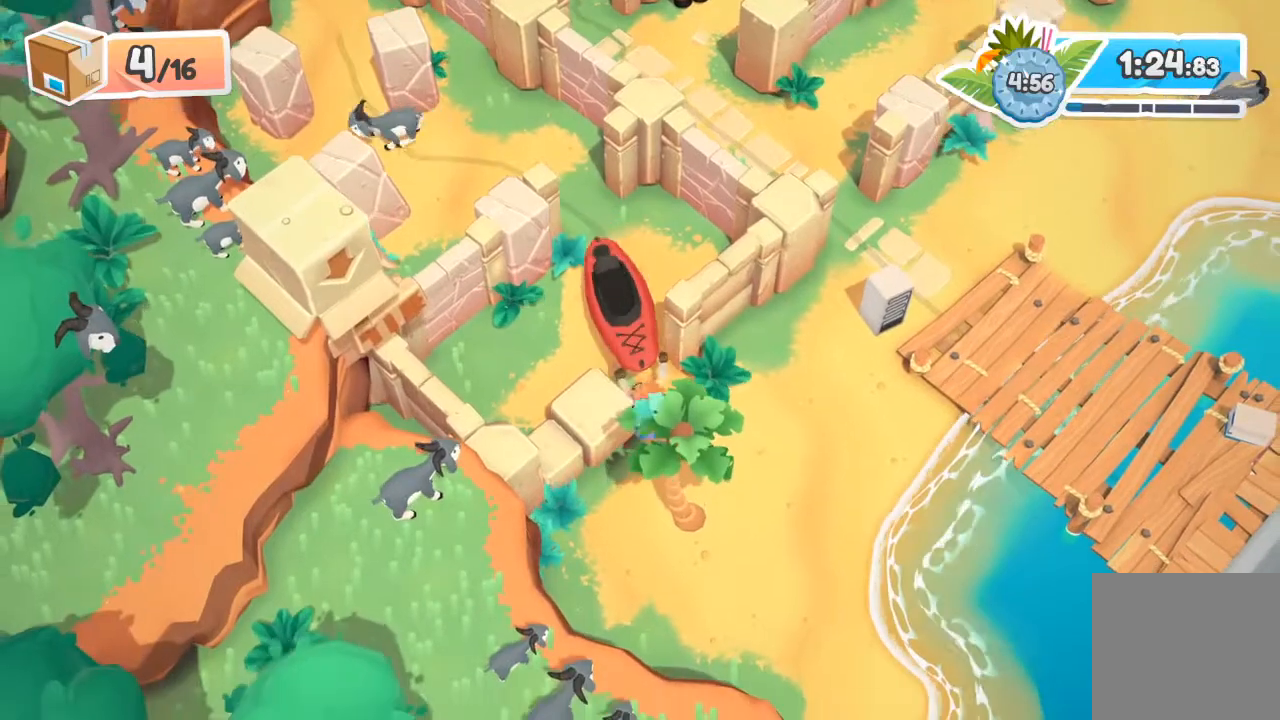
{"buttons": ["R2"], "left_stick": "down-right", "events": [[200, "A", "down"], [300, "A", "up"]]}
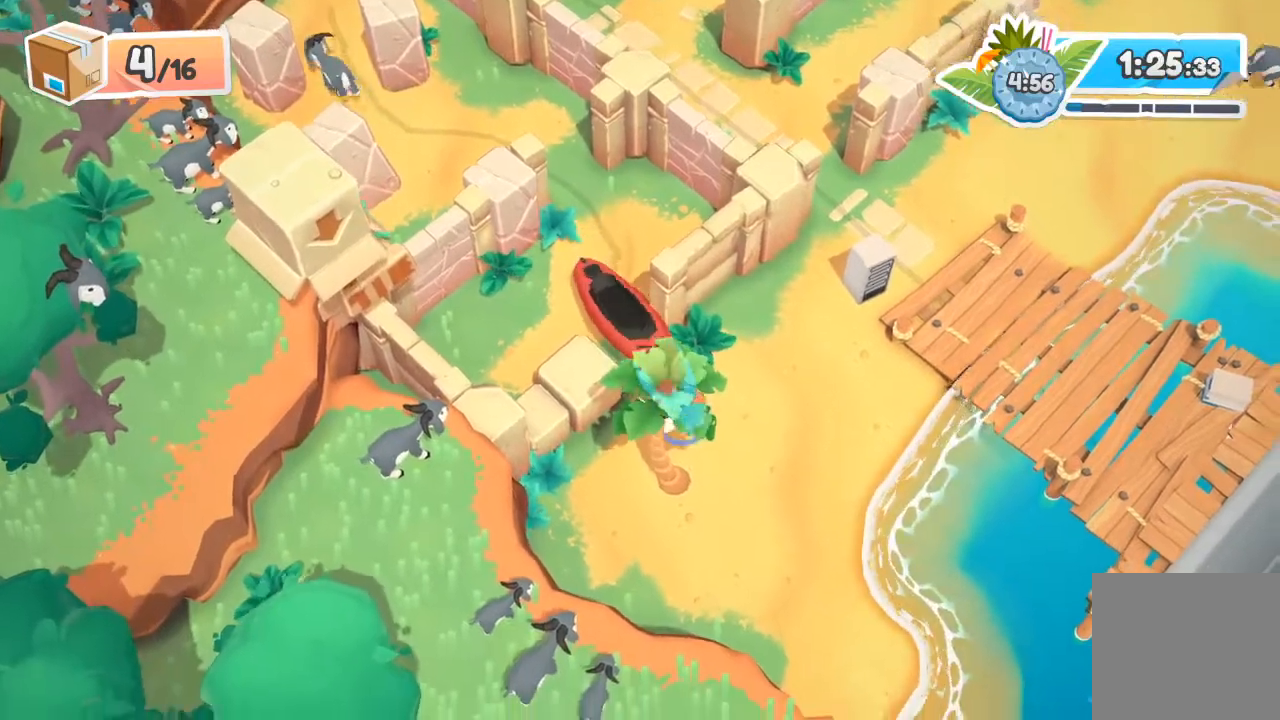
{"buttons": ["R2"], "left_stick": "right", "events": [[133, "A", "down"], [167, "left_stick", "right"], [267, "A", "up"]]}
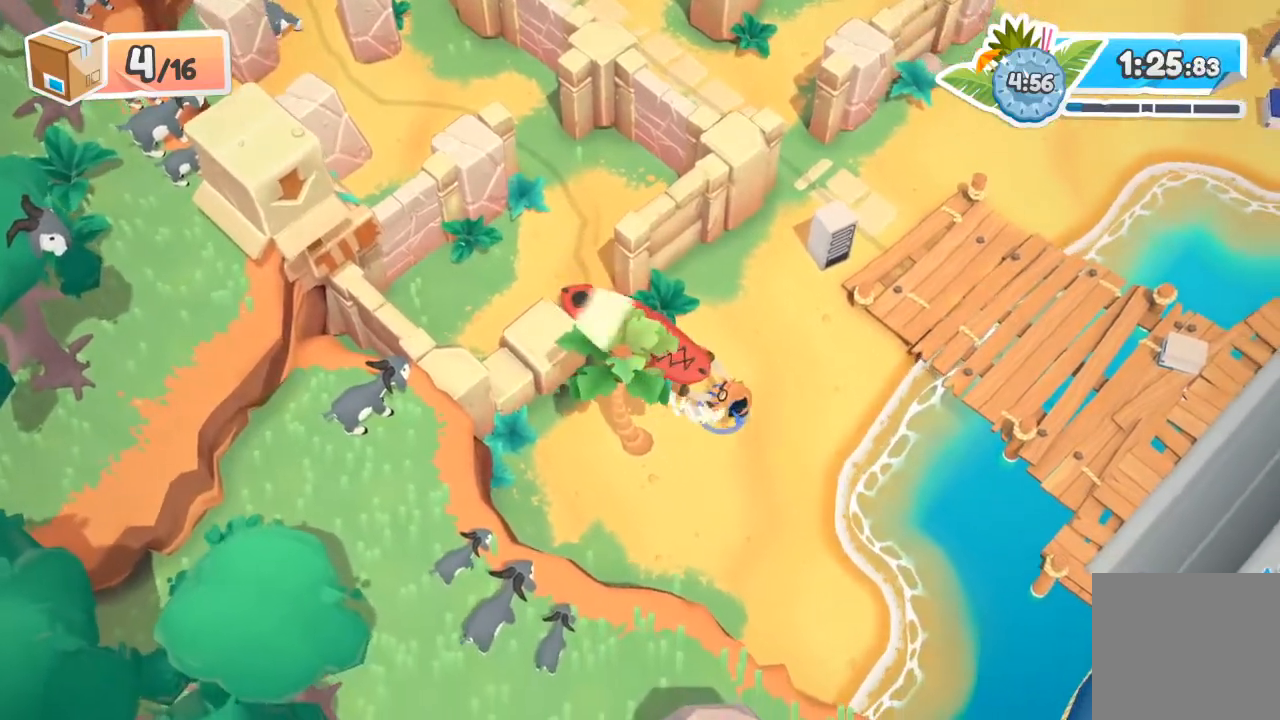
{"buttons": ["A", "R2"], "left_stick": "up-right", "events": [[33, "A", "down"], [167, "A", "up"], [467, "A", "down"], [500, "left_stick", "up-right"]]}
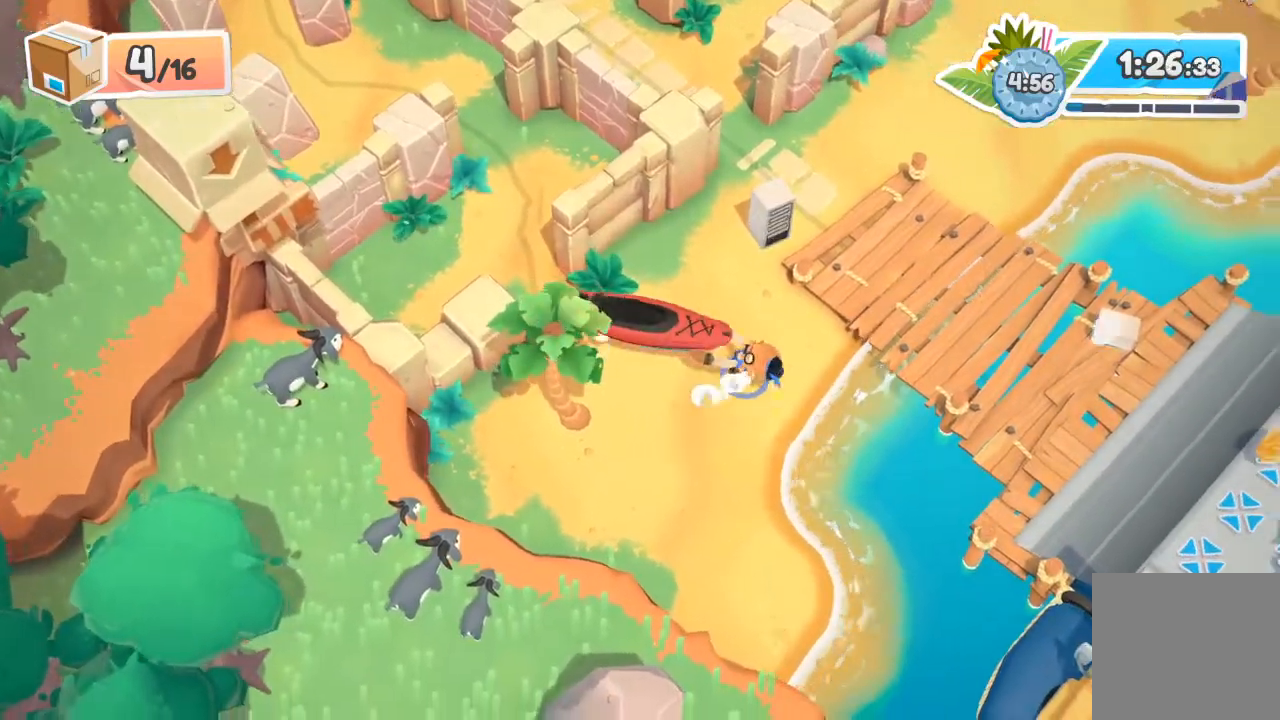
{"buttons": ["A", "R2"], "left_stick": "up-right", "events": [[133, "A", "up"], [367, "A", "down"]]}